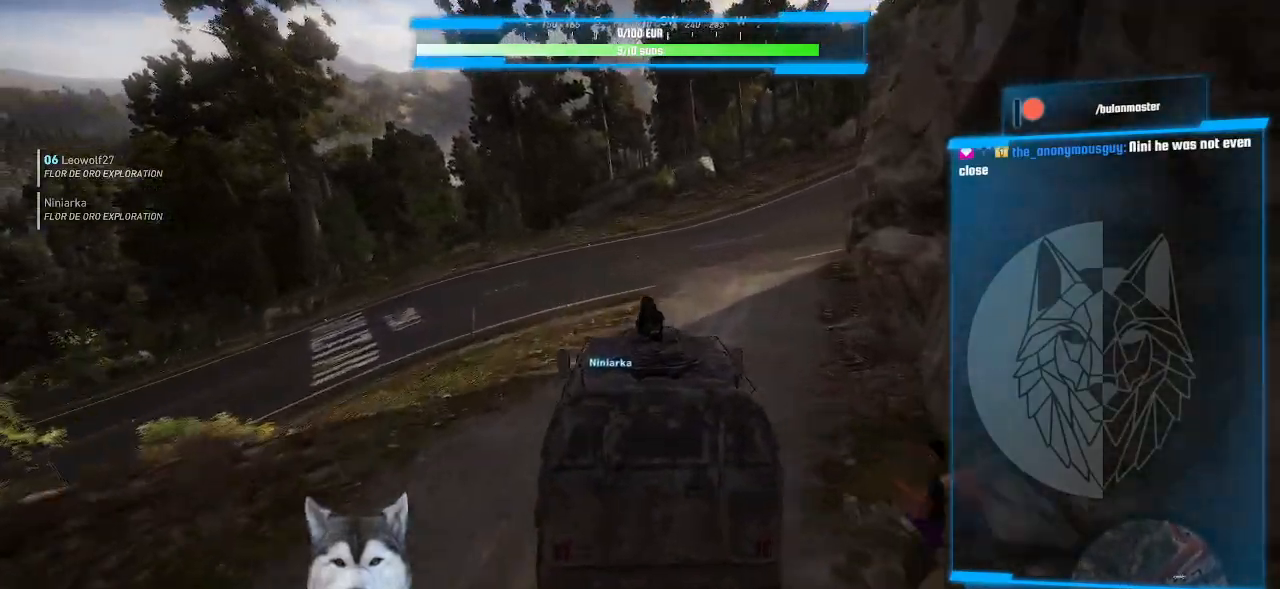
Gameplay with keyboard and mouse; each line is a JSON object with the keys and mouse buttons held at the frame after it. "events" lists presses ("down") and releases ("up") of ".", "/", "0", "1", "2", "3", "4", "5", "6", "7", "8", "9", "a", "alt_l", "alt_r", "b", "backslash", "backspace", "c", "caps_lock", "comma", "ctrl_l", "ctrl_r", "d", "e", "equals", "f", "g", "h", "i", "j", "k", "l", "lbracket", "m", "minus", "n", "o", "p", "q", "quote", "r", "rbracket", "return", "s", "semicolon", "shift_l", "shift_r", "space", "t", "tab", "tilde", "u", "v", "w", "x", "y", "z", "mouse_left", "mouse_wheel" and "mouse_right" between this image and that frame as [ms after this image, input, new state], when the widget could be followed in between. "mouse_left", "mouse_wheel", "mouse_right" = the "left", "wheel", "right" buttons of the "mouse" list. No other keys are recorded. "wheel" means that the mouse wheel is clicked or scrolled. Not read: mouse_move.
{"keys": ["s"], "mouse": [], "events": [[100, "d", "up"], [166, "s", "down"]]}
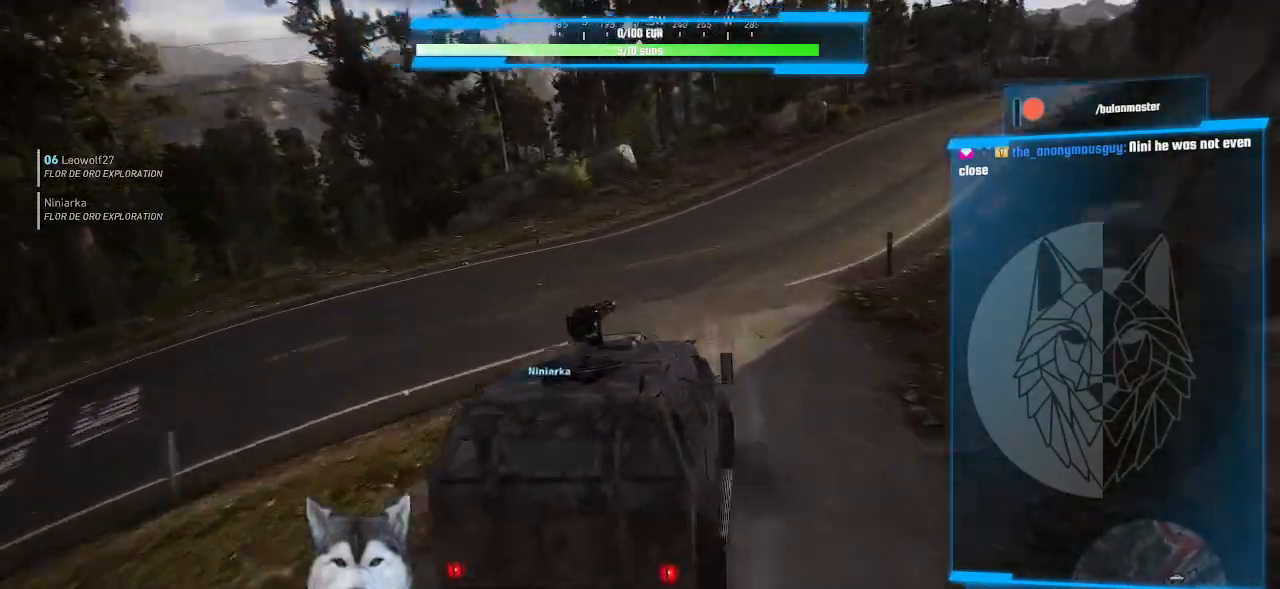
{"keys": ["d"], "mouse": [], "events": [[166, "s", "up"], [233, "d", "down"]]}
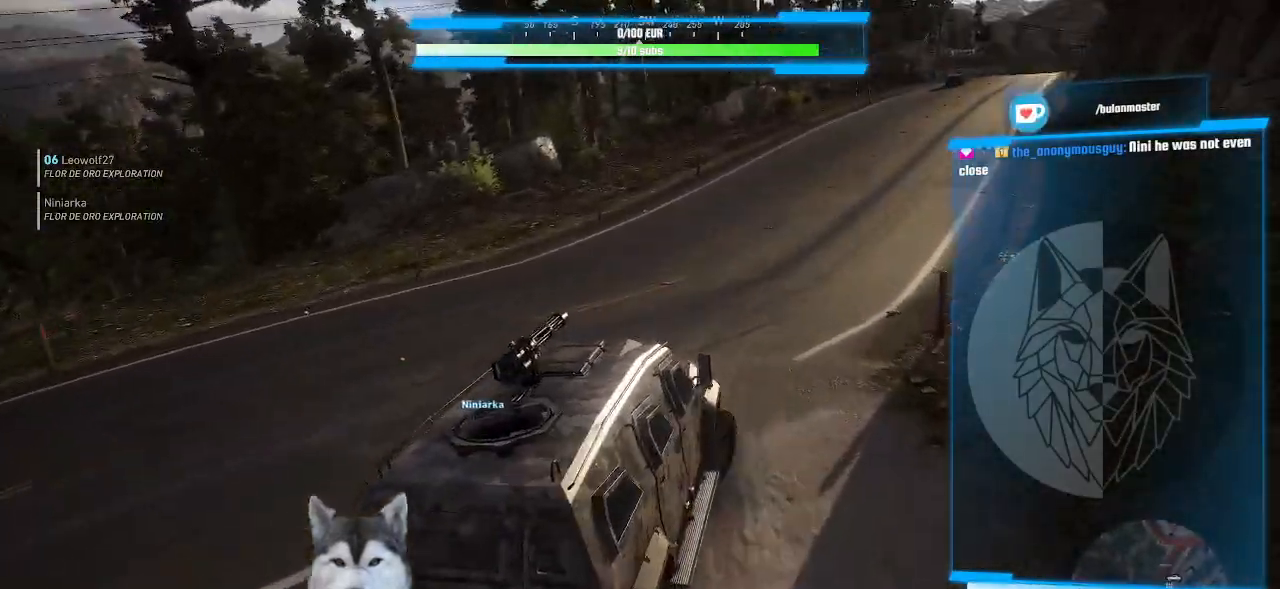
{"keys": ["w"], "mouse": [], "events": [[66, "d", "up"], [66, "w", "down"]]}
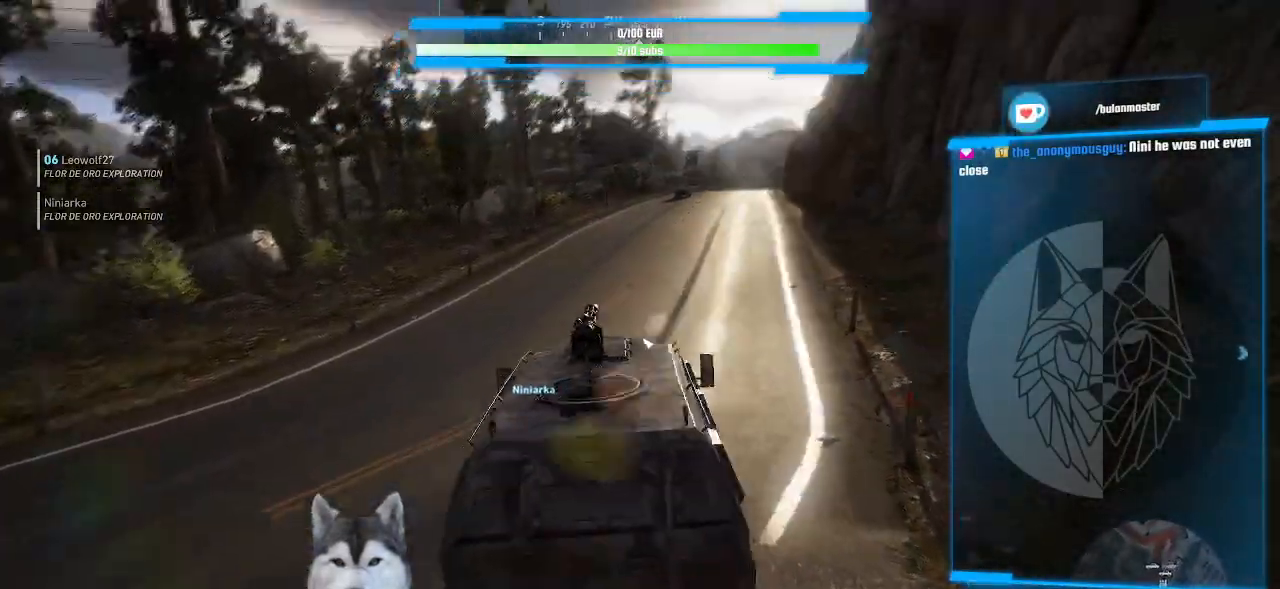
{"keys": ["w"], "mouse": [], "events": [[166, "d", "down"], [300, "d", "up"]]}
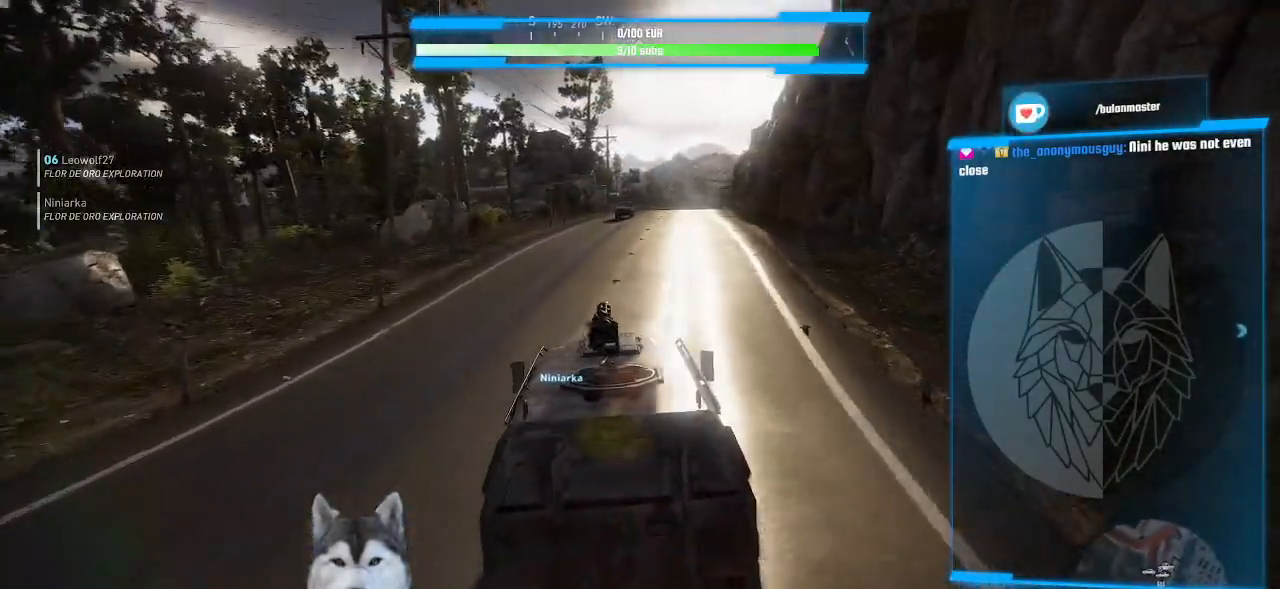
{"keys": ["d", "w"], "mouse": [], "events": [[500, "d", "down"]]}
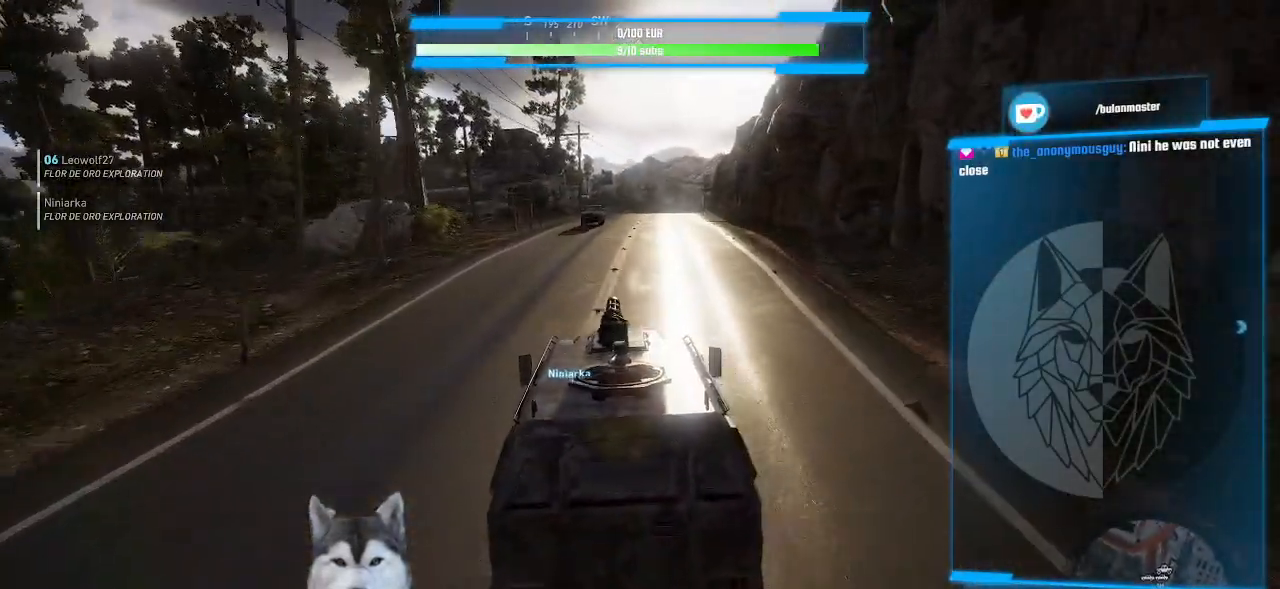
{"keys": ["w"], "mouse": [], "events": [[100, "d", "up"]]}
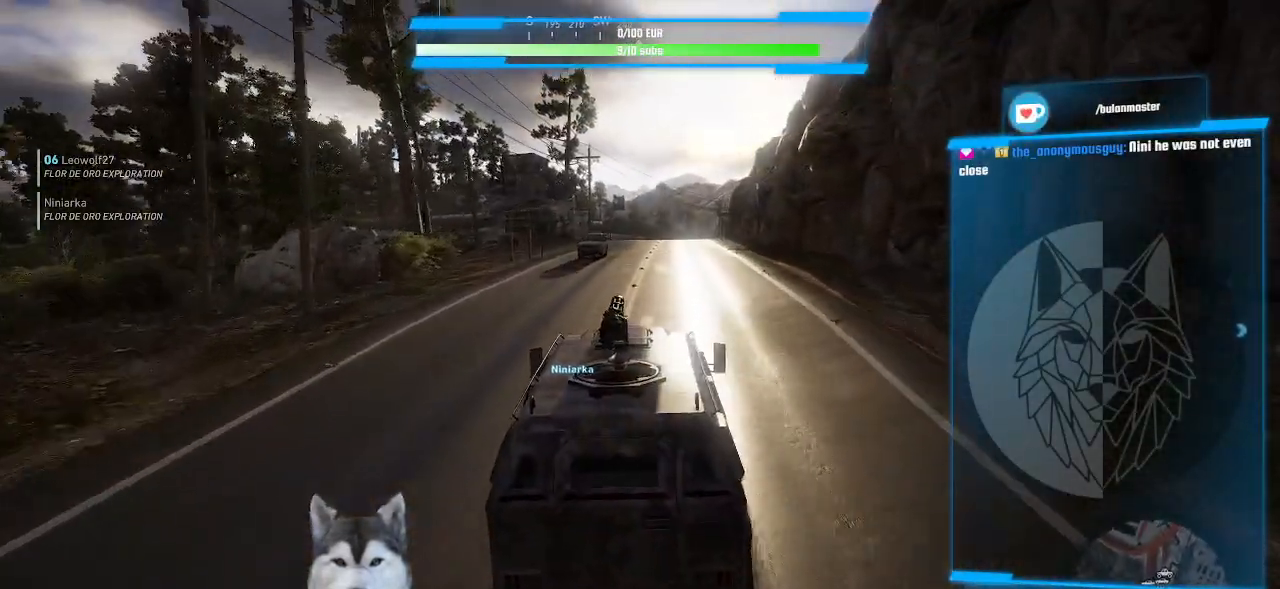
{"keys": ["w"], "mouse": [], "events": []}
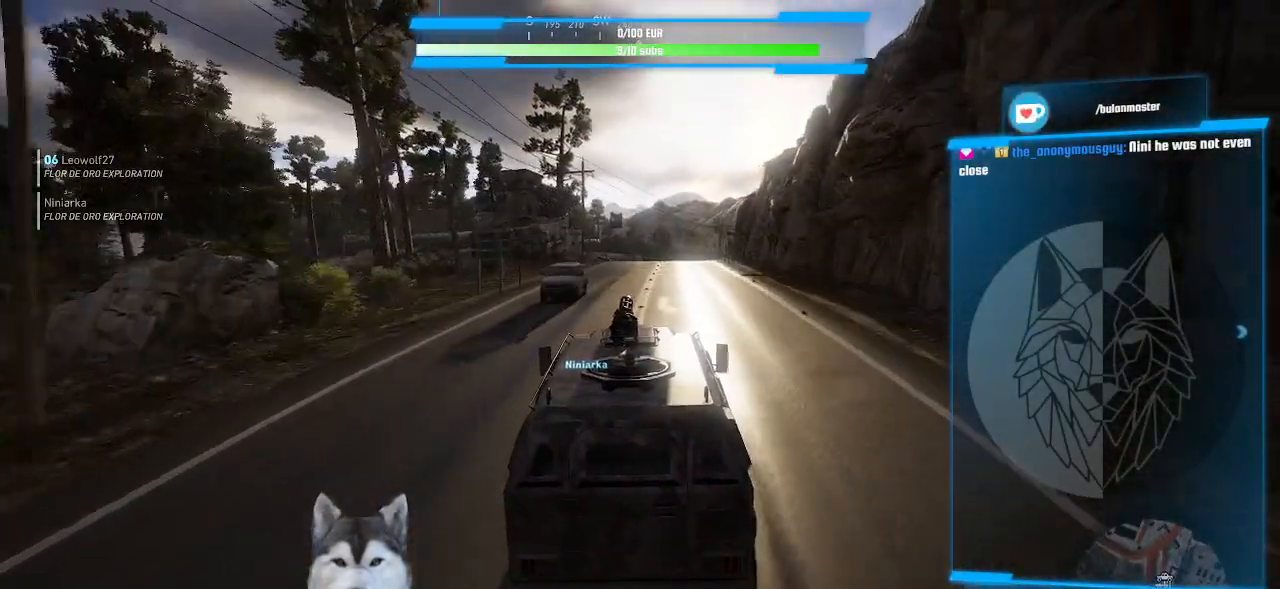
{"keys": ["w"], "mouse": [], "events": [[233, "d", "down"], [366, "d", "up"]]}
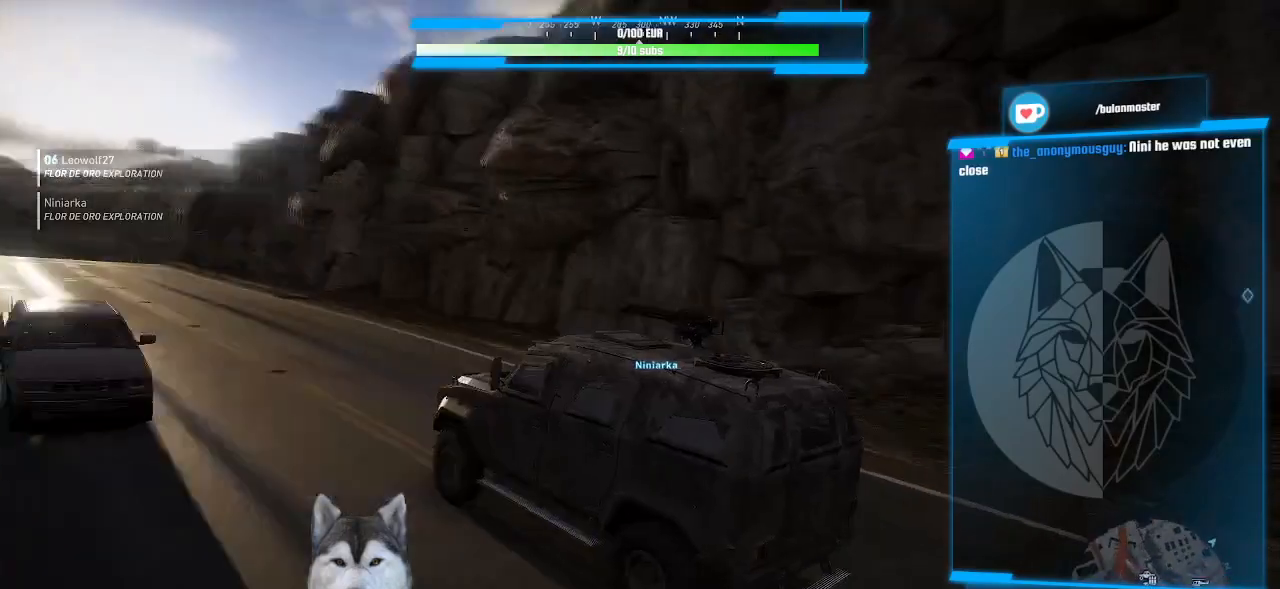
{"keys": ["w"], "mouse": [], "events": []}
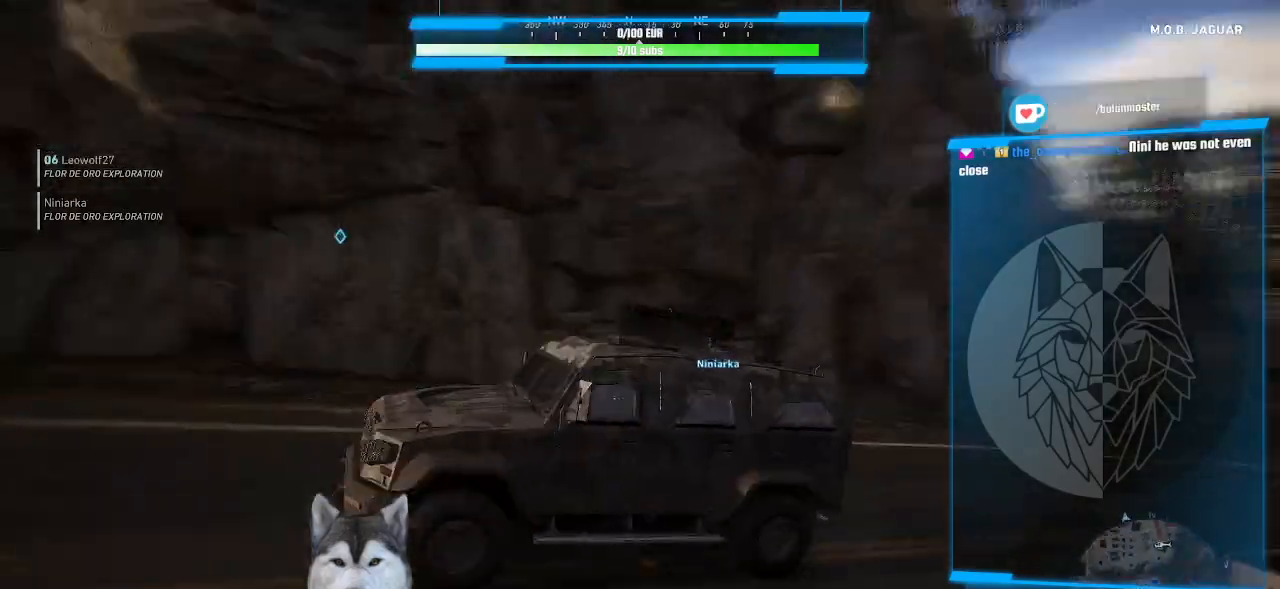
{"keys": ["w"], "mouse": [], "events": []}
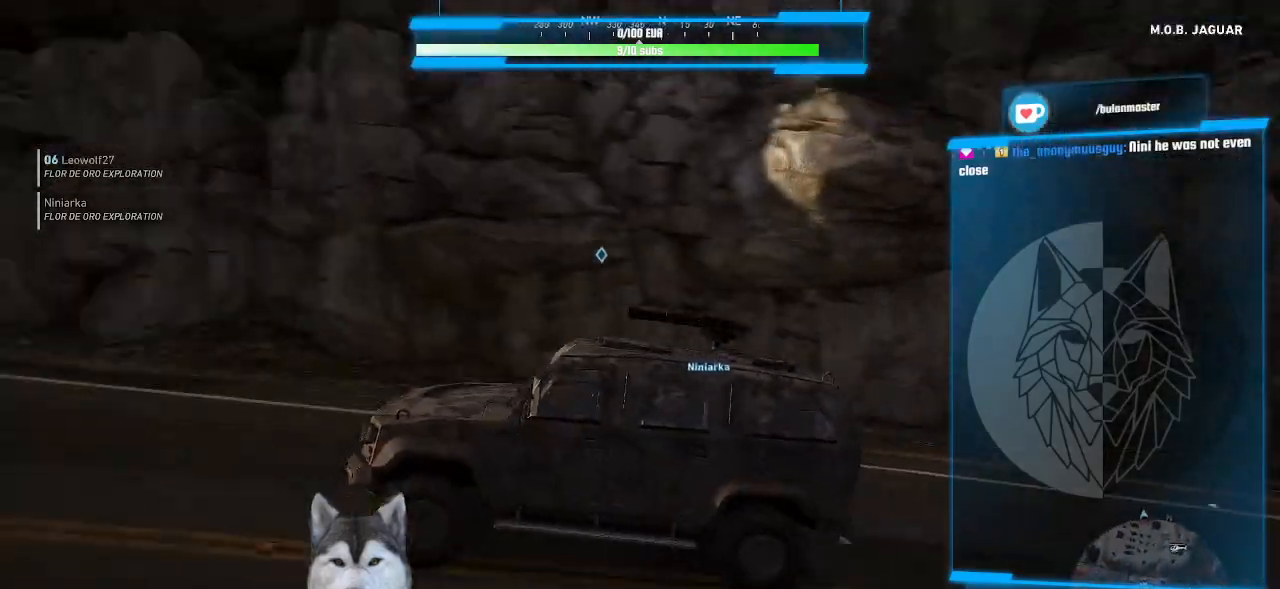
{"keys": ["w"], "mouse": [], "events": []}
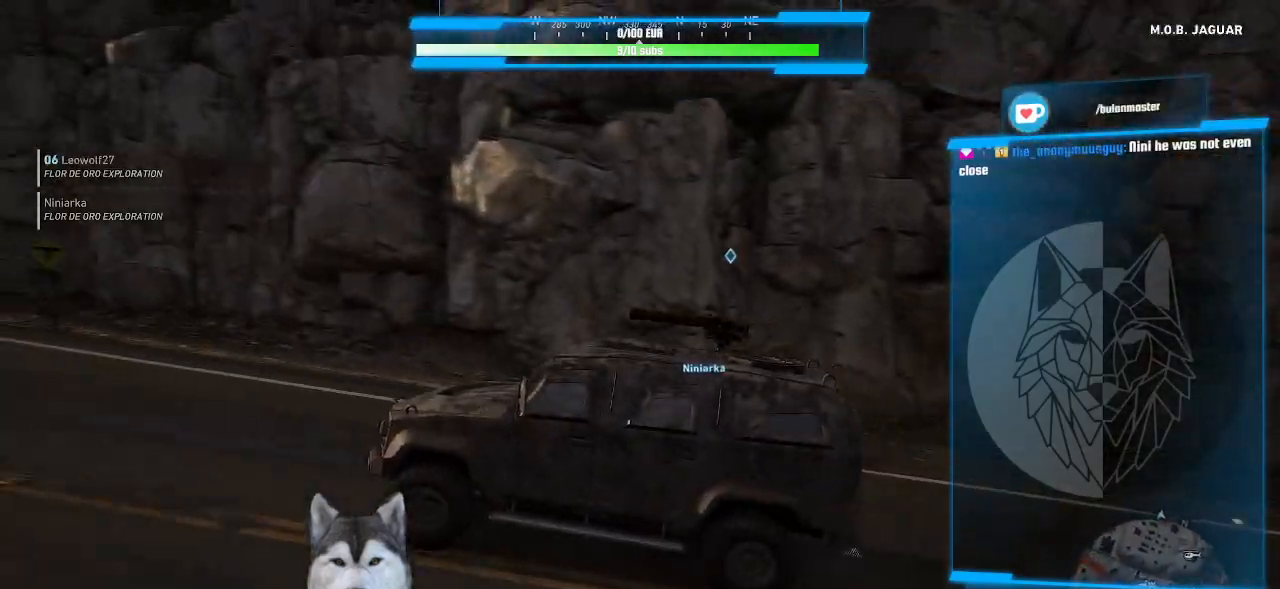
{"keys": ["w"], "mouse": [], "events": [[133, "w", "up"], [433, "w", "down"]]}
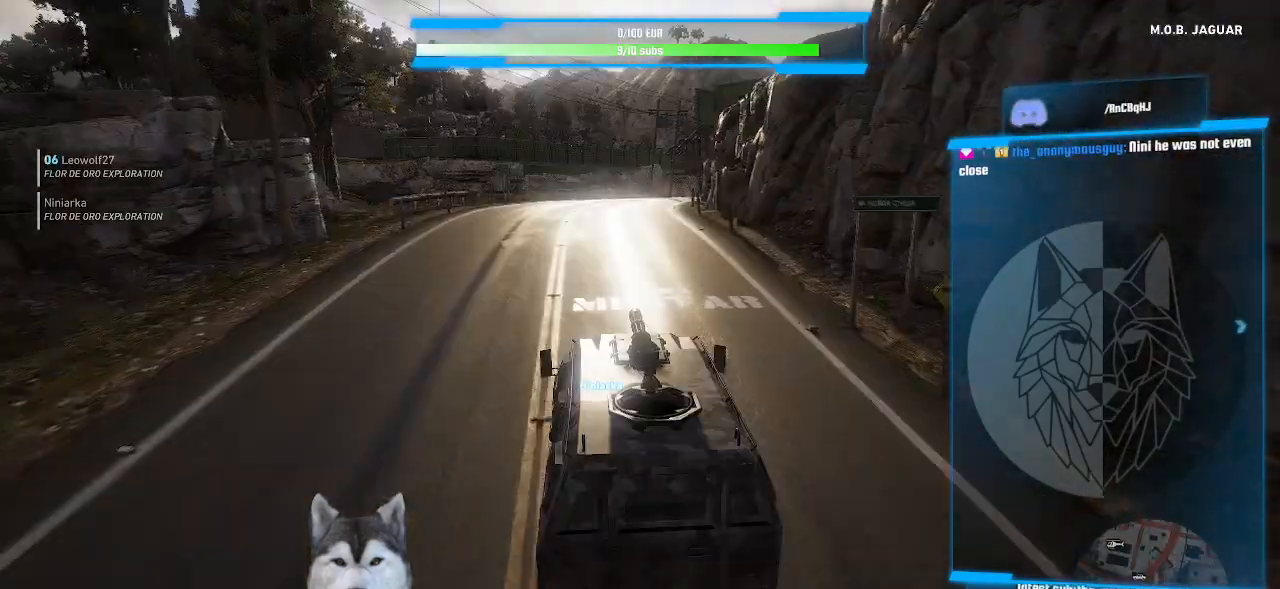
{"keys": ["w"], "mouse": [], "events": []}
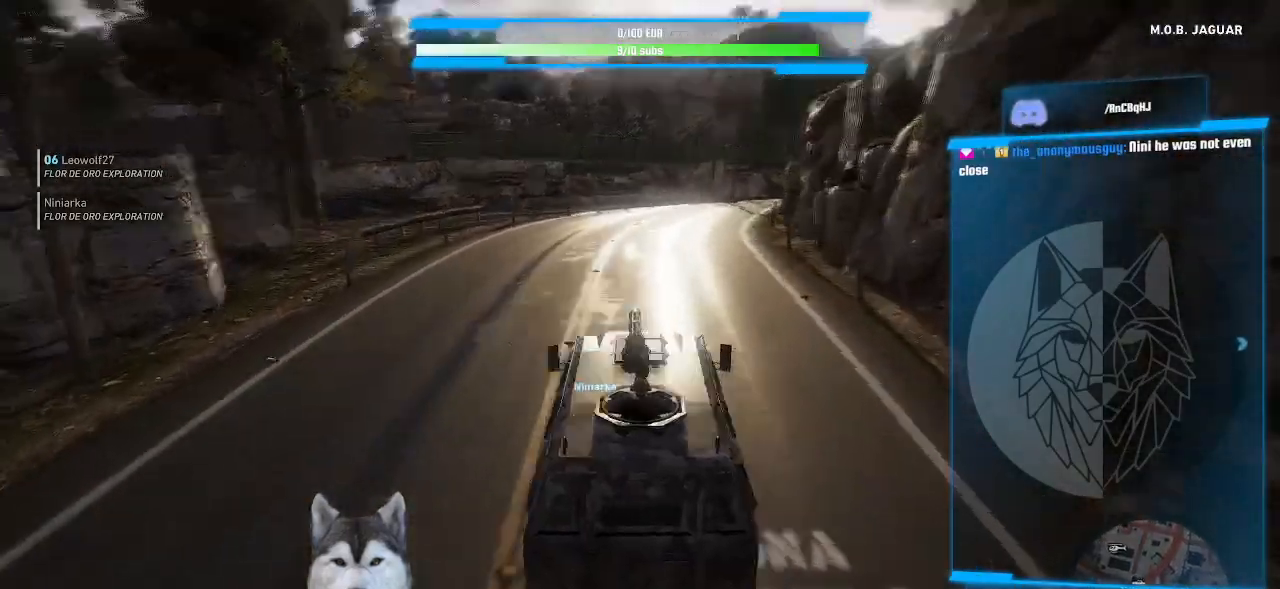
{"keys": [], "mouse": [], "events": [[33, "w", "up"]]}
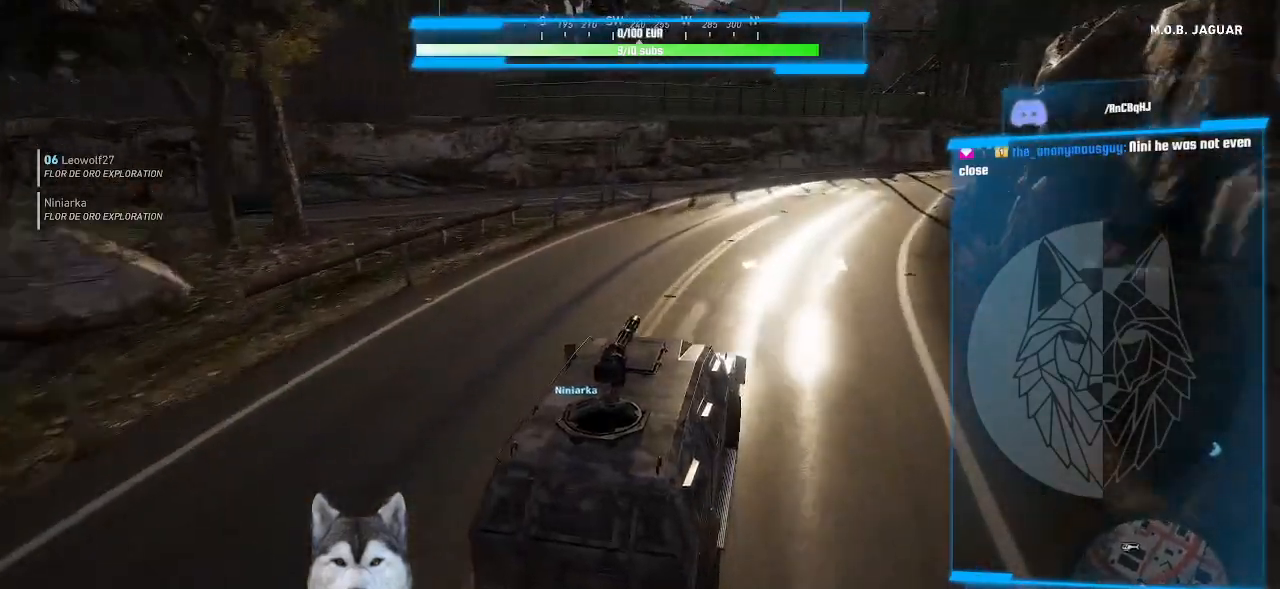
{"keys": ["a", "s"], "mouse": [], "events": [[466, "a", "down"], [466, "s", "down"]]}
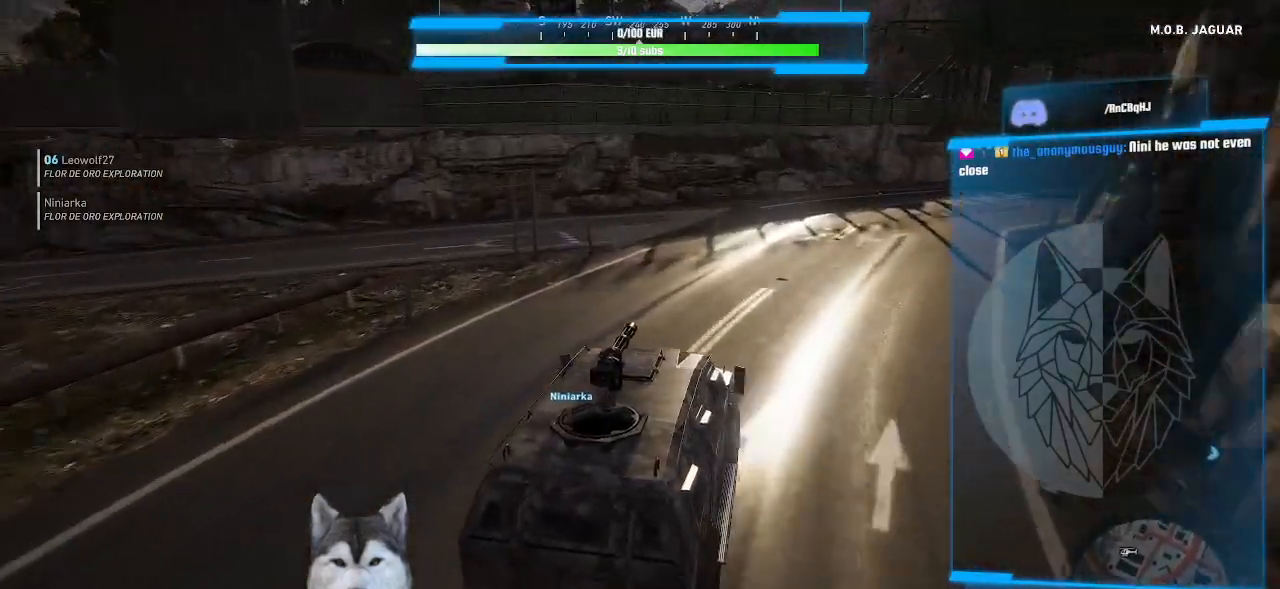
{"keys": ["a", "s"], "mouse": [], "events": []}
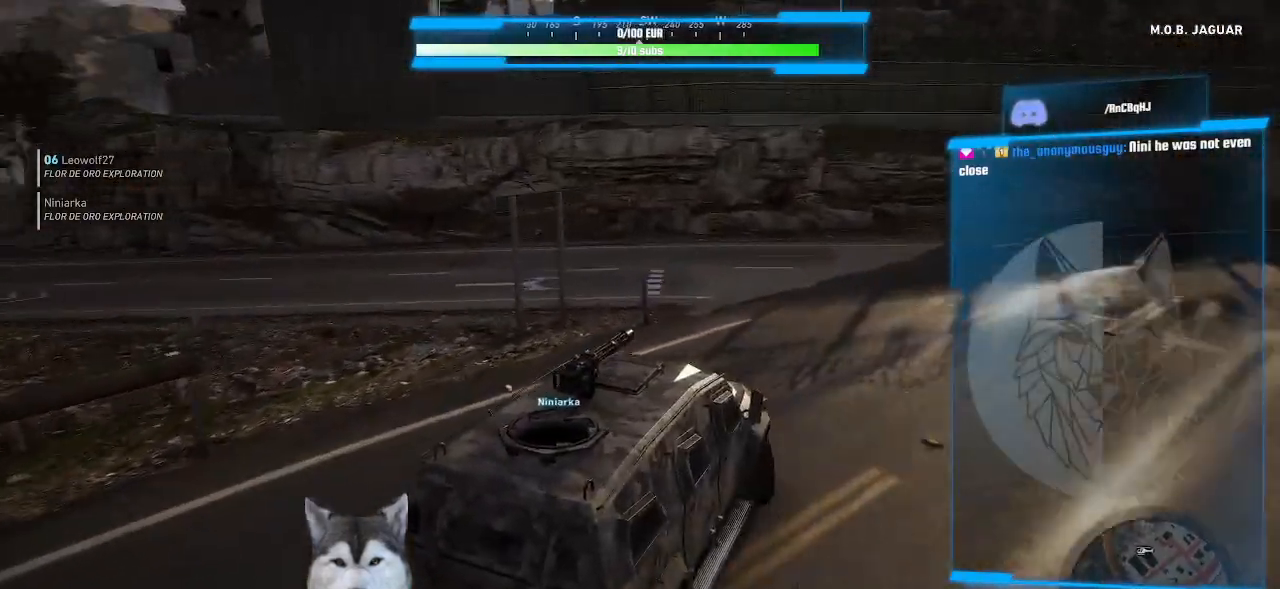
{"keys": ["a"], "mouse": [], "events": [[233, "s", "up"]]}
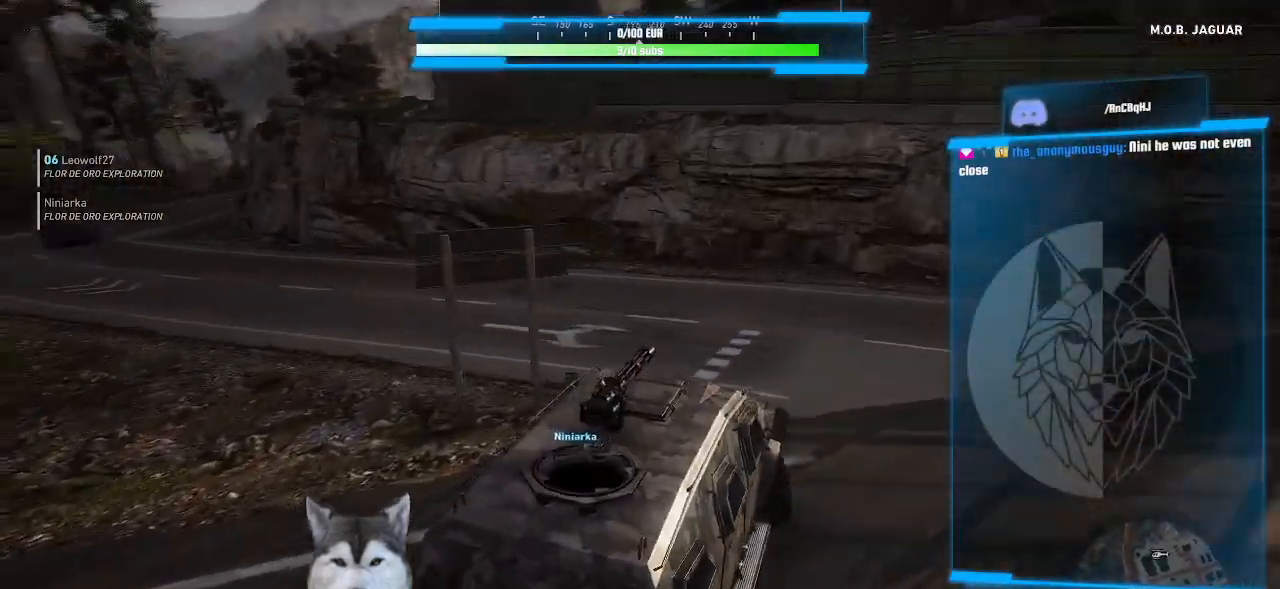
{"keys": ["a", "w"], "mouse": [], "events": [[33, "a", "up"], [66, "w", "down"], [166, "a", "down"]]}
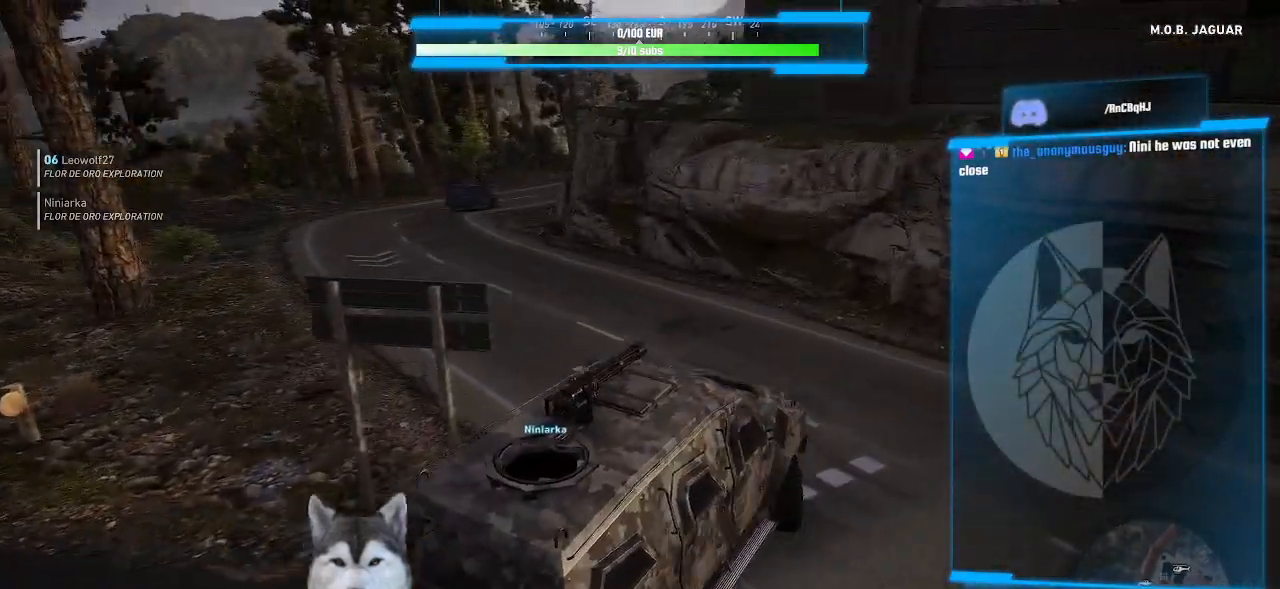
{"keys": ["a", "s"], "mouse": [], "events": [[133, "w", "up"], [366, "s", "down"]]}
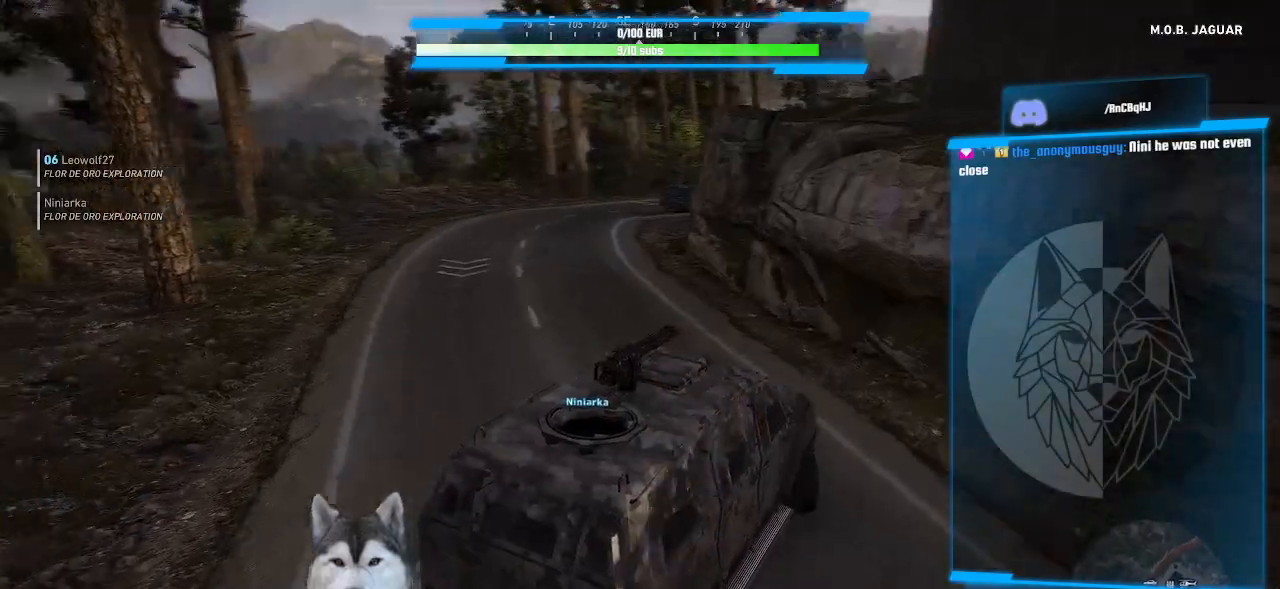
{"keys": ["a", "w"], "mouse": [], "events": [[100, "s", "up"], [233, "w", "down"]]}
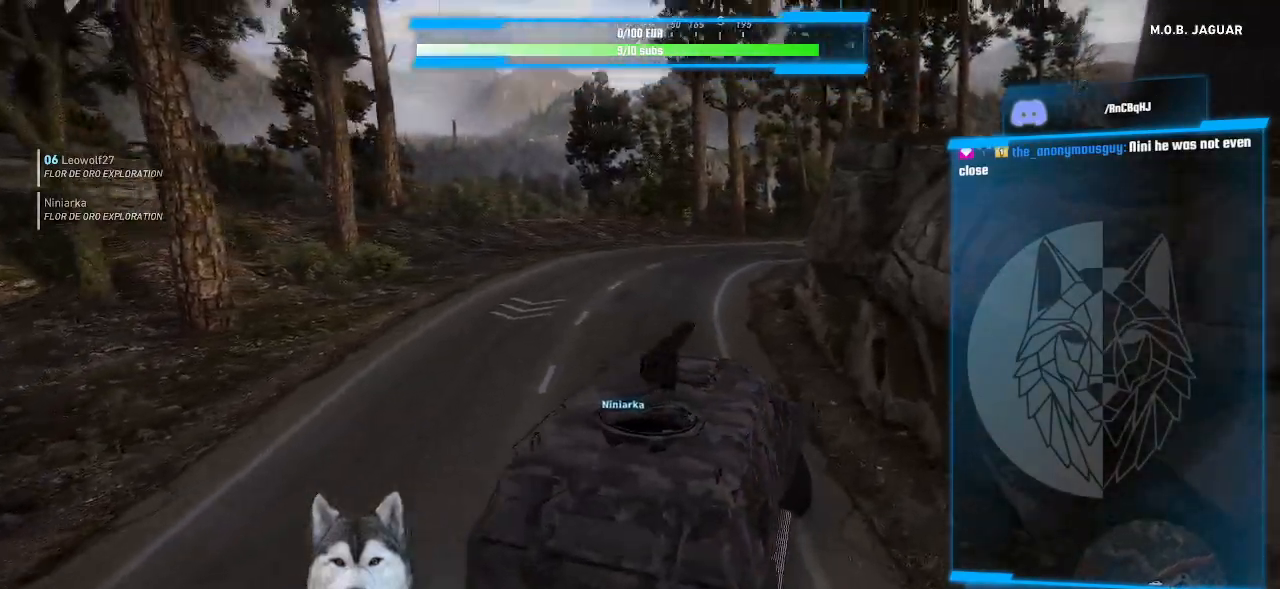
{"keys": ["d", "w"], "mouse": [], "events": [[33, "a", "up"], [366, "d", "down"]]}
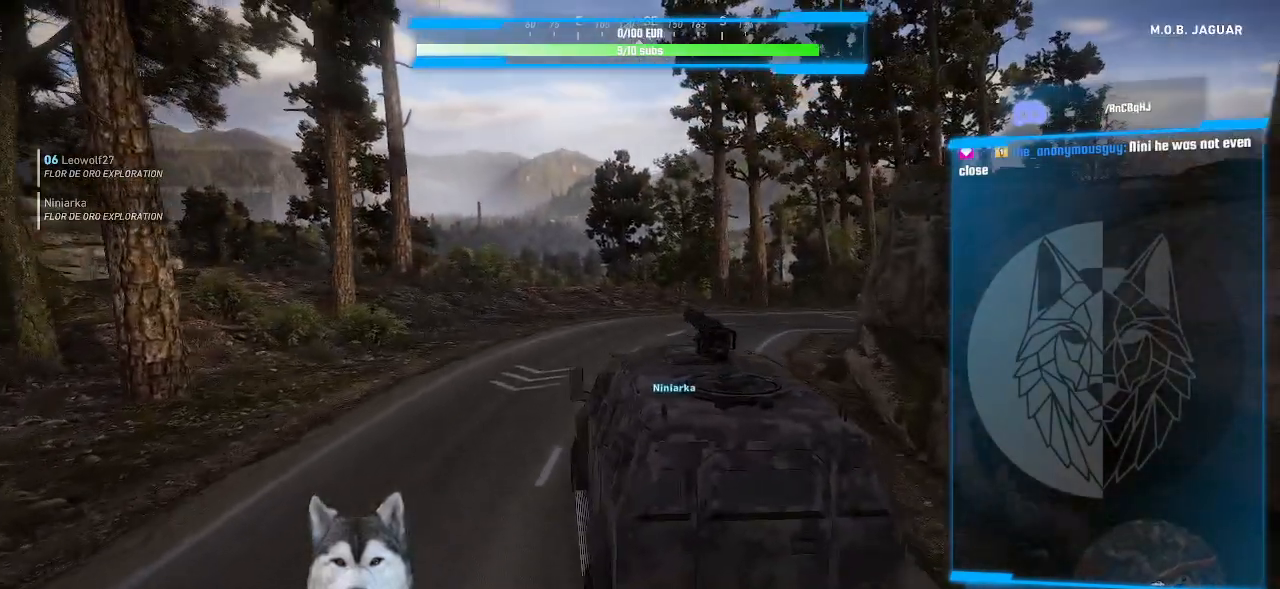
{"keys": ["w"], "mouse": [], "events": [[400, "d", "up"]]}
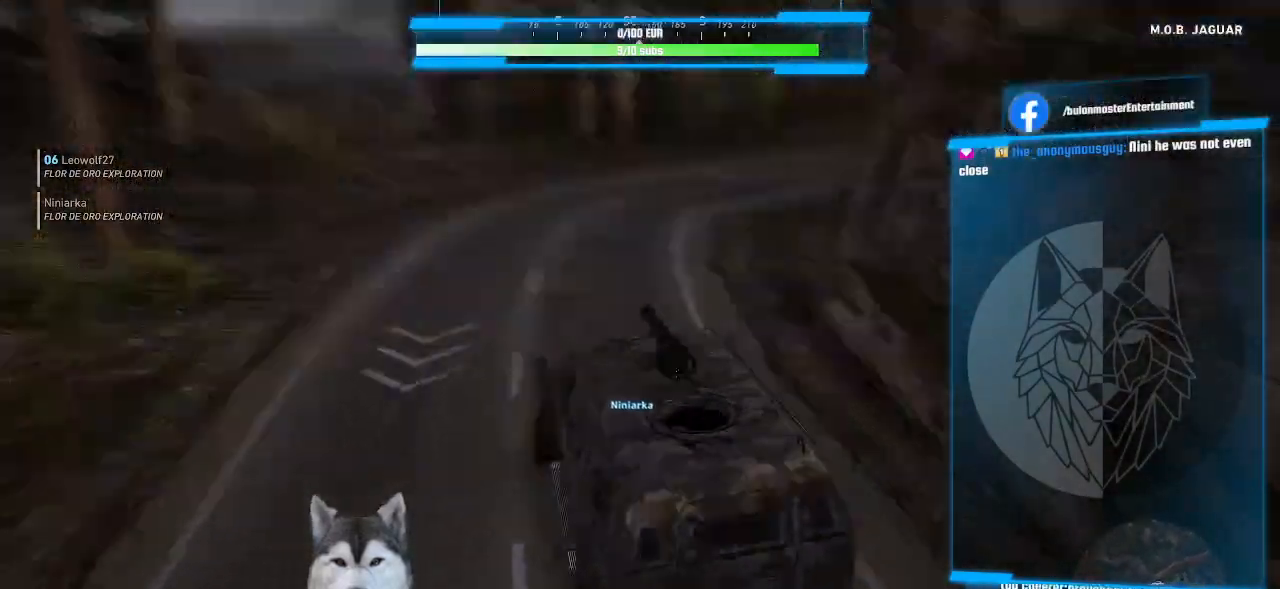
{"keys": ["w"], "mouse": [], "events": [[100, "d", "down"], [233, "d", "up"]]}
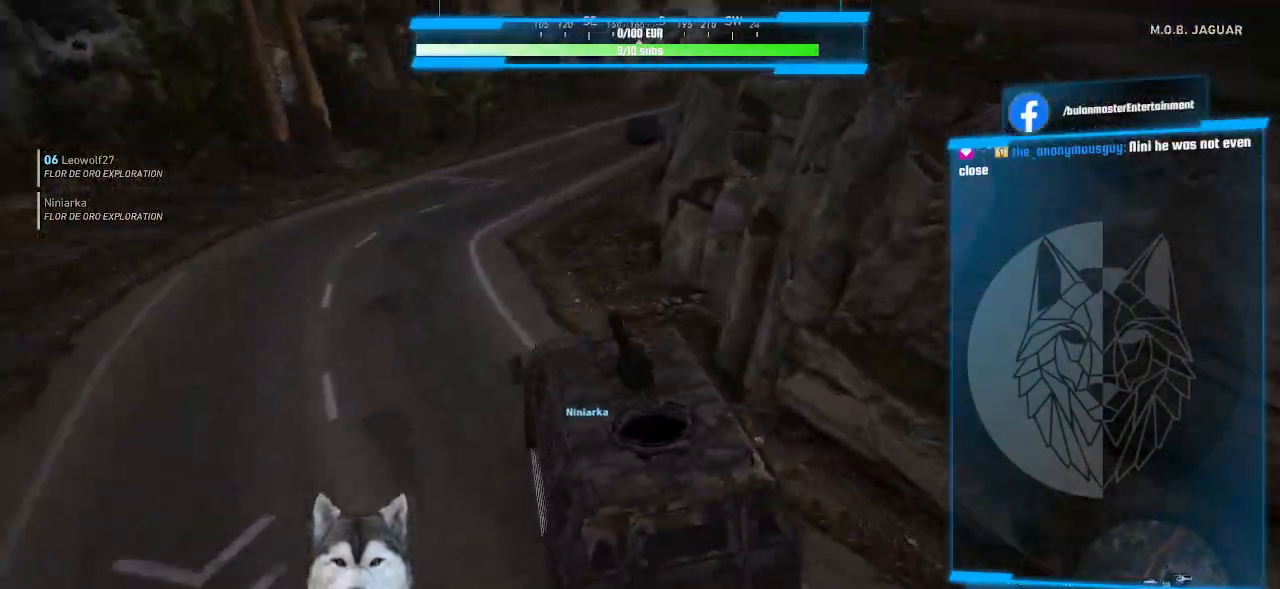
{"keys": ["w"], "mouse": [], "events": [[133, "a", "down"], [433, "a", "up"]]}